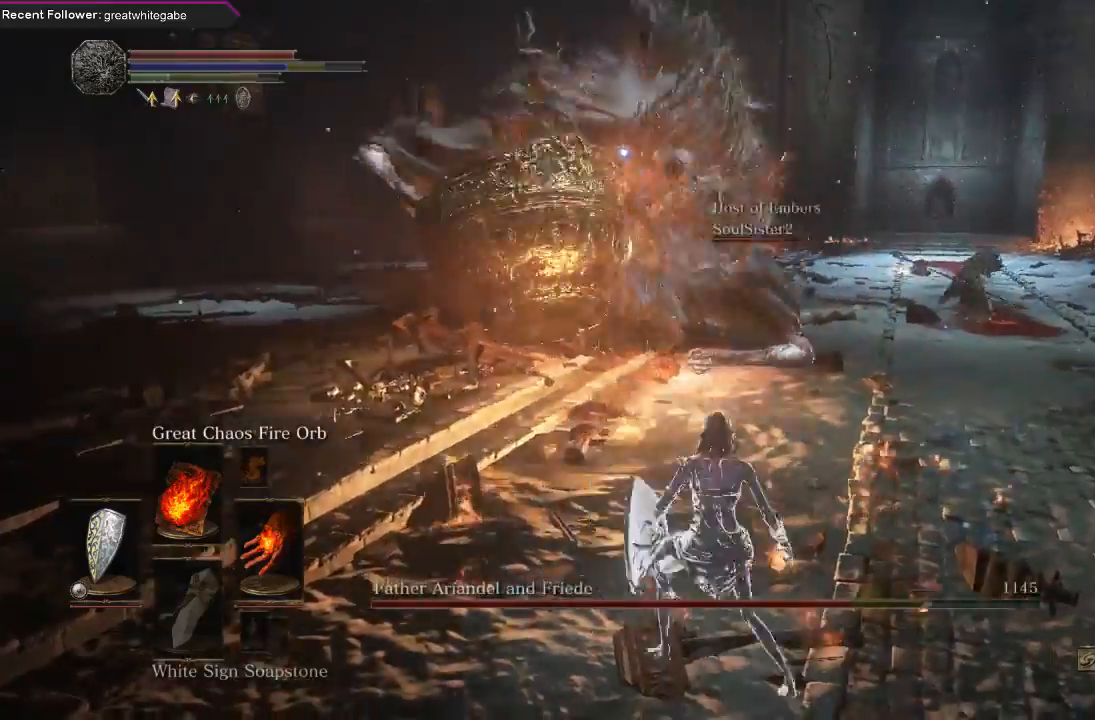
Gameplay with a controller (Xbox layout); each line is a JSON object with the inputs held at the frame after it. "events" lists button and stick changes between this image and that frame as [ms after this image, input, new state], when the widget could be followed in between. Not read: SHARE.
{"buttons": [], "left_stick": "down-right", "right_stick": "center", "events": [[400, "B", "down"], [467, "B", "up"]]}
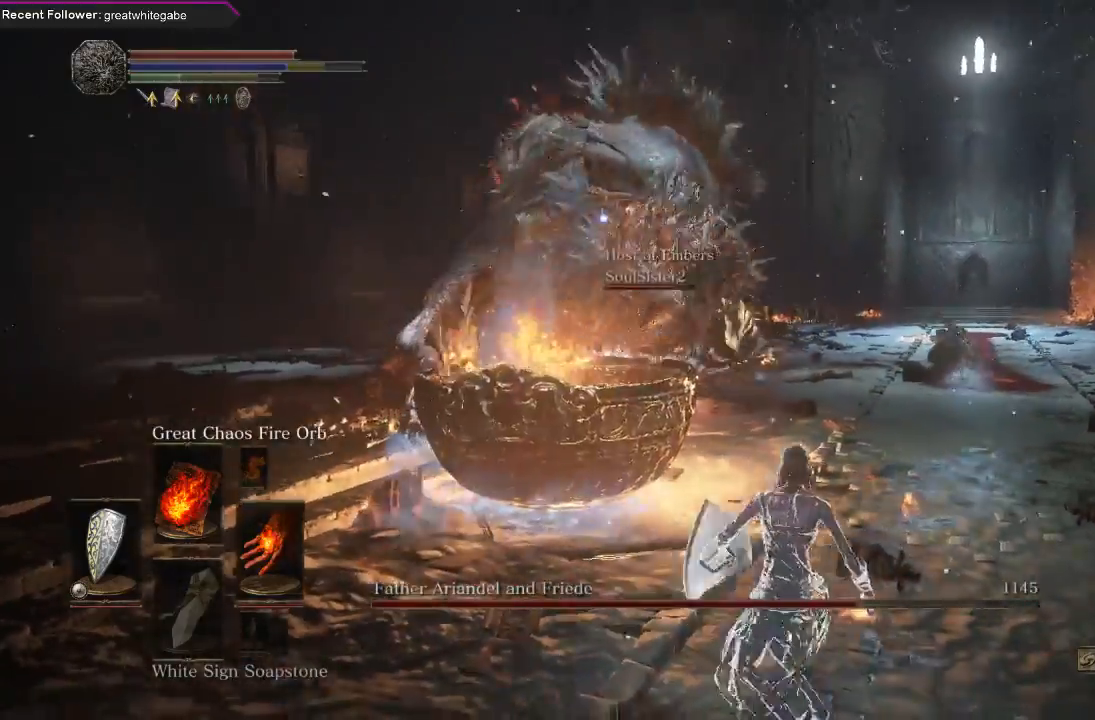
{"buttons": [], "left_stick": "right", "right_stick": "center", "events": [[67, "B", "down"], [133, "B", "up"], [500, "left_stick", "right"]]}
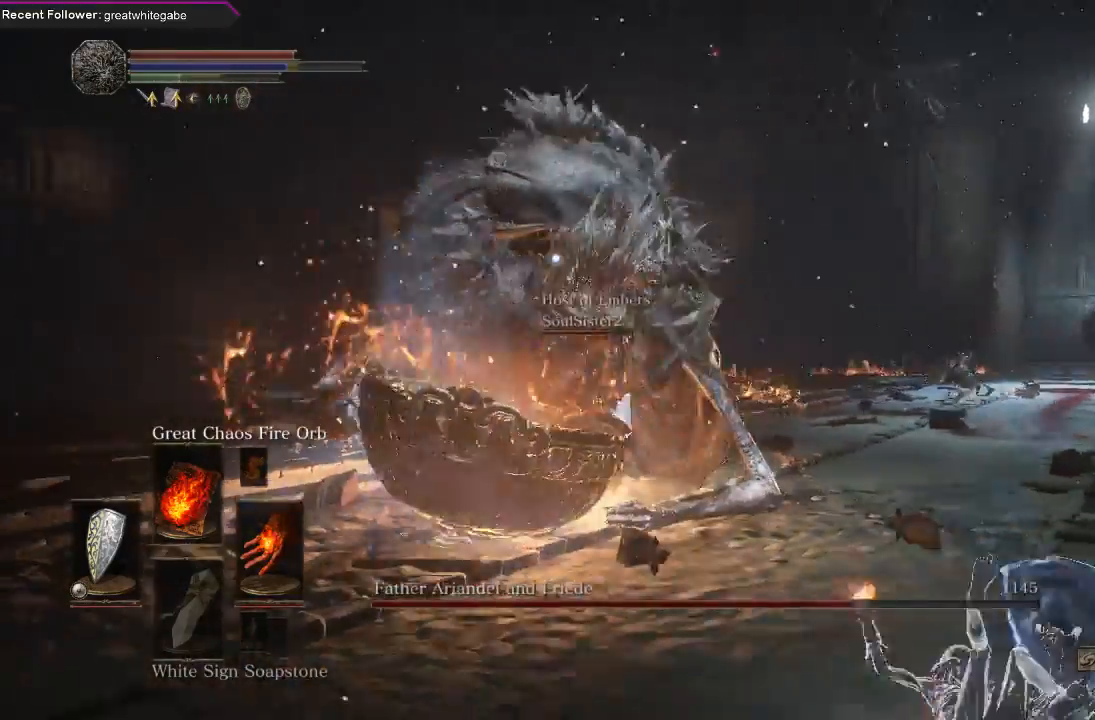
{"buttons": ["B"], "left_stick": "right", "right_stick": "center", "events": [[333, "B", "down"], [400, "B", "up"], [500, "B", "down"]]}
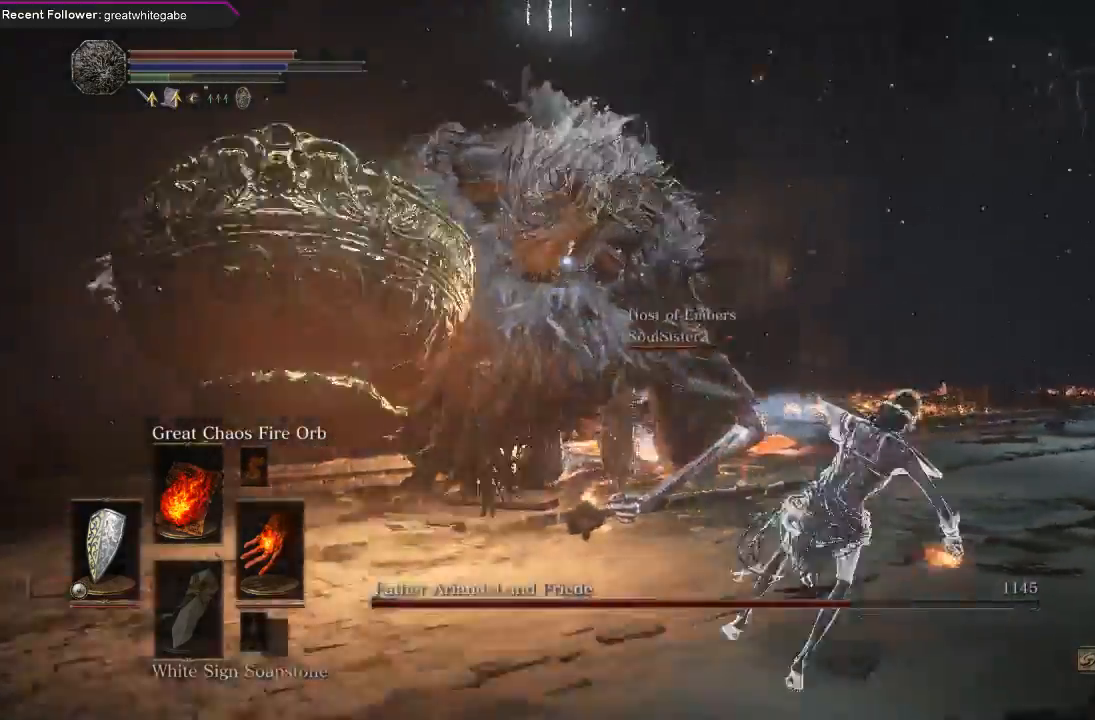
{"buttons": [], "left_stick": "right", "right_stick": "center", "events": [[100, "B", "up"]]}
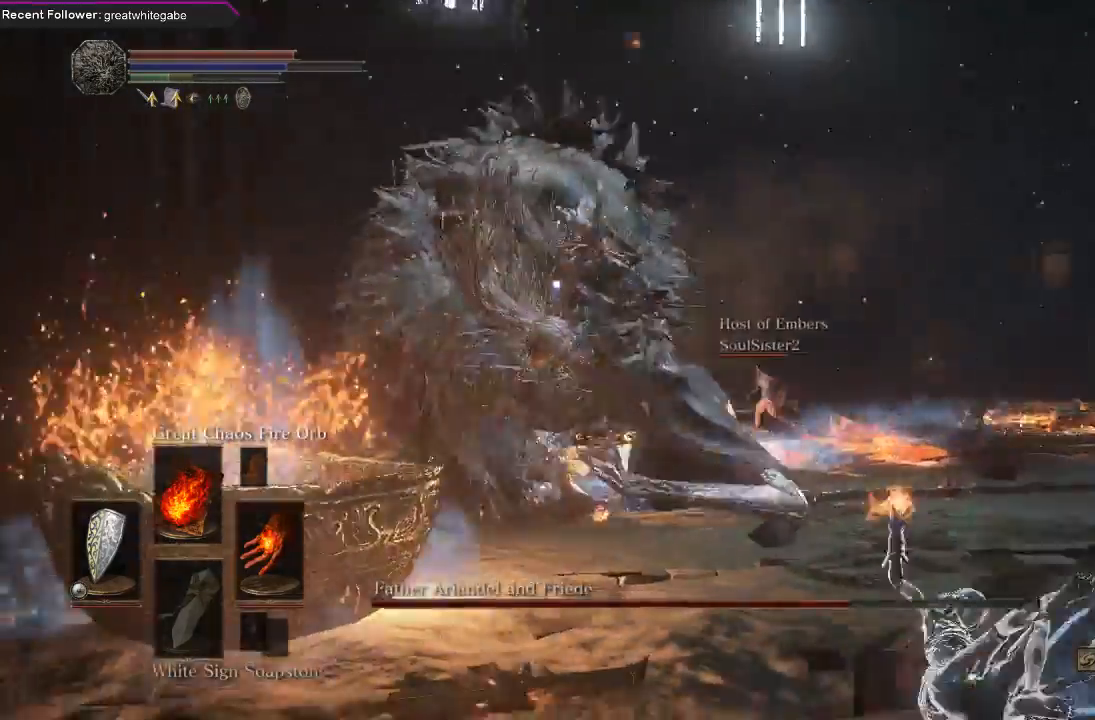
{"buttons": [], "left_stick": "down-right", "right_stick": "center", "events": [[500, "left_stick", "down-right"]]}
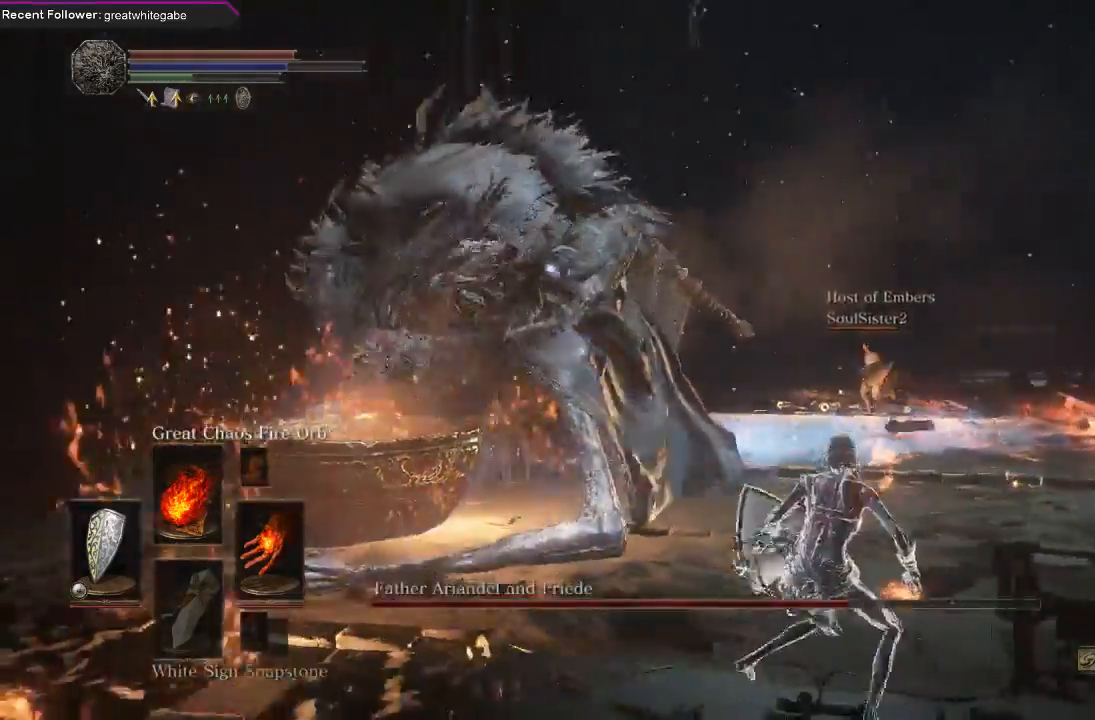
{"buttons": [], "left_stick": "down-right", "right_stick": "center", "events": [[100, "B", "down"], [200, "B", "up"], [233, "B", "down"], [367, "B", "up"]]}
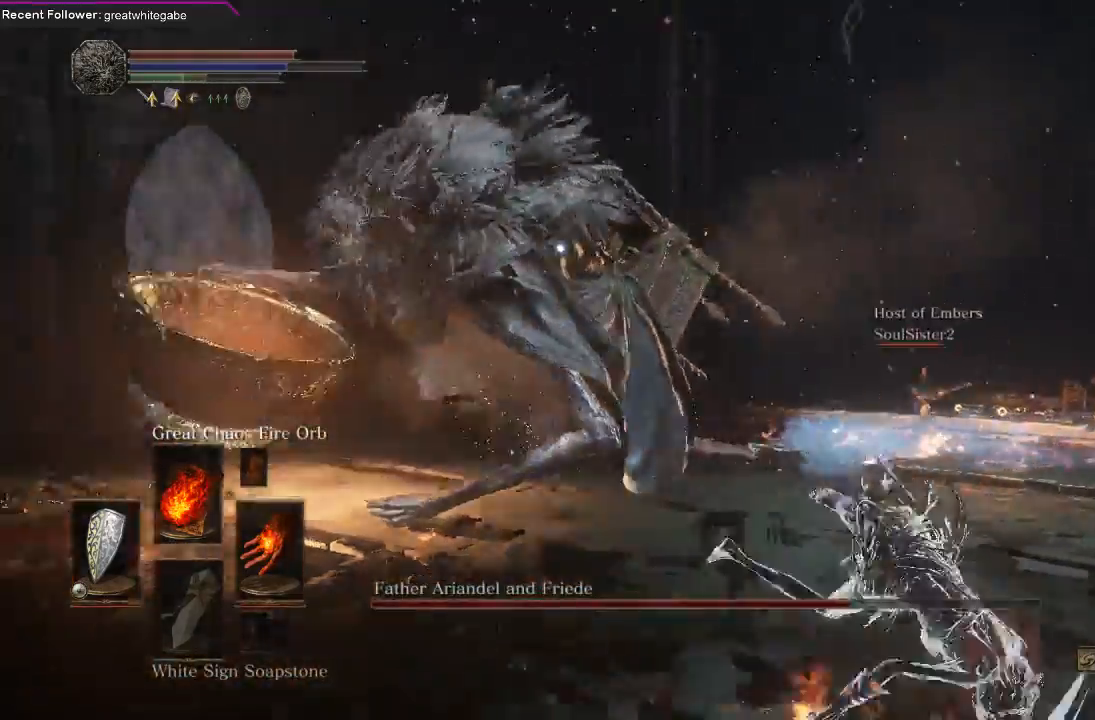
{"buttons": [], "left_stick": "down-right", "right_stick": "center", "events": []}
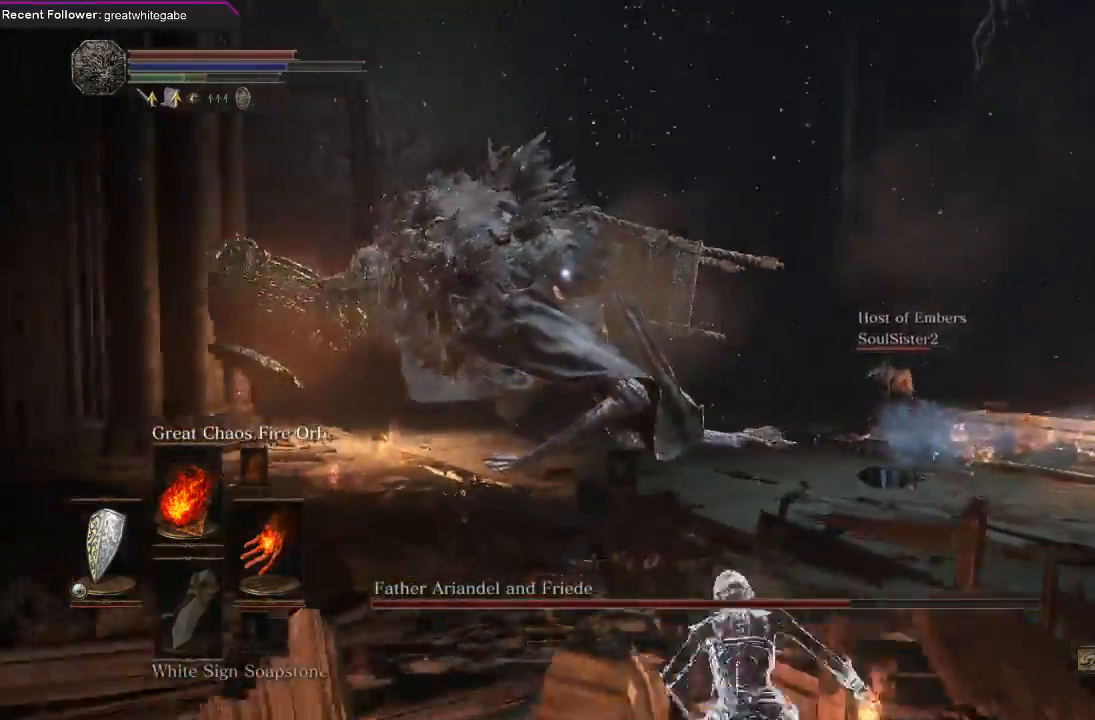
{"buttons": [], "left_stick": "down", "right_stick": "center", "events": [[333, "left_stick", "down"], [367, "R1", "down"], [467, "R1", "up"]]}
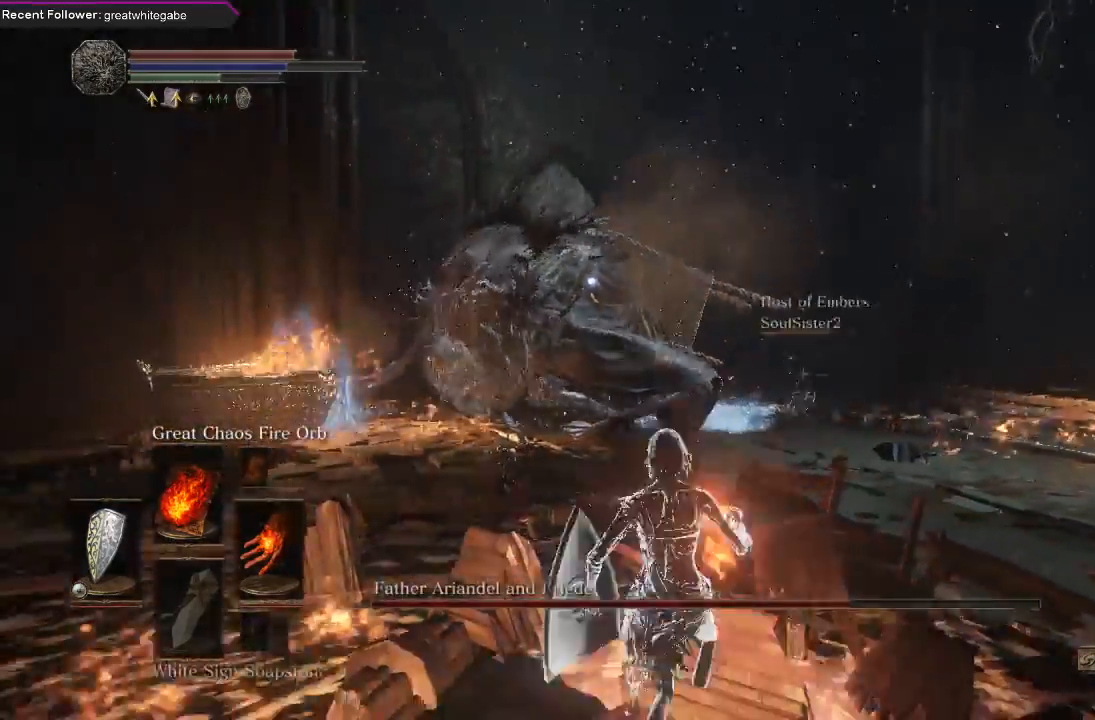
{"buttons": [], "left_stick": "center", "right_stick": "center", "events": [[33, "left_stick", "down-left"], [67, "R1", "down"], [200, "R1", "up"], [200, "left_stick", "center"]]}
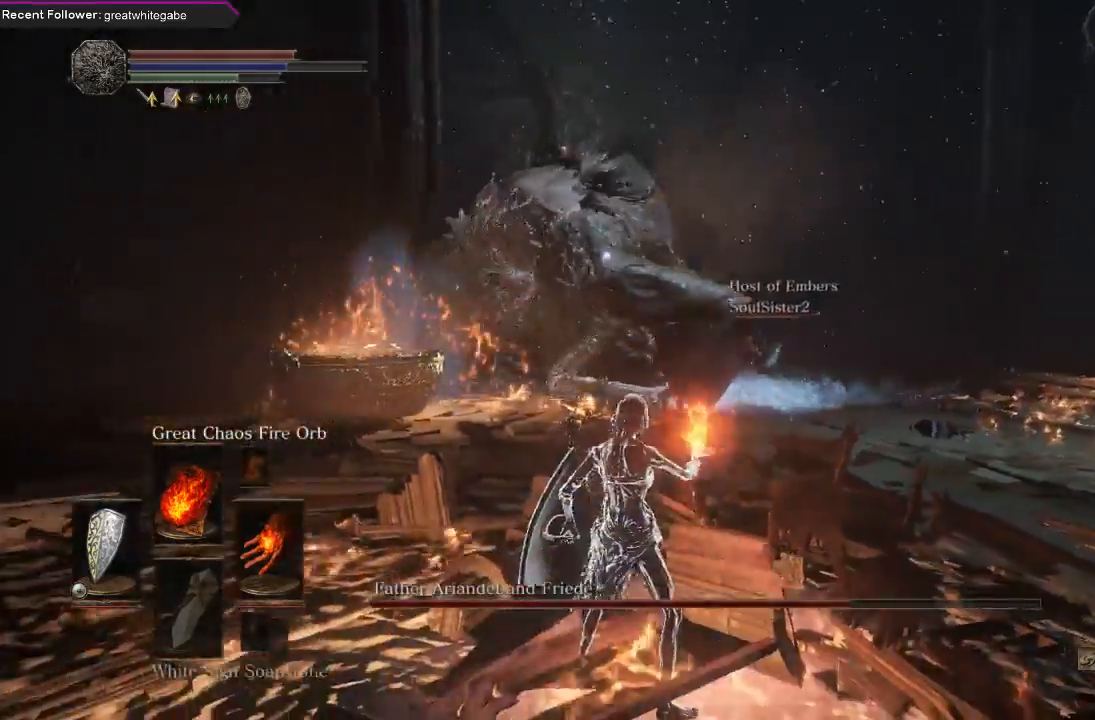
{"buttons": [], "left_stick": "center", "right_stick": "center", "events": []}
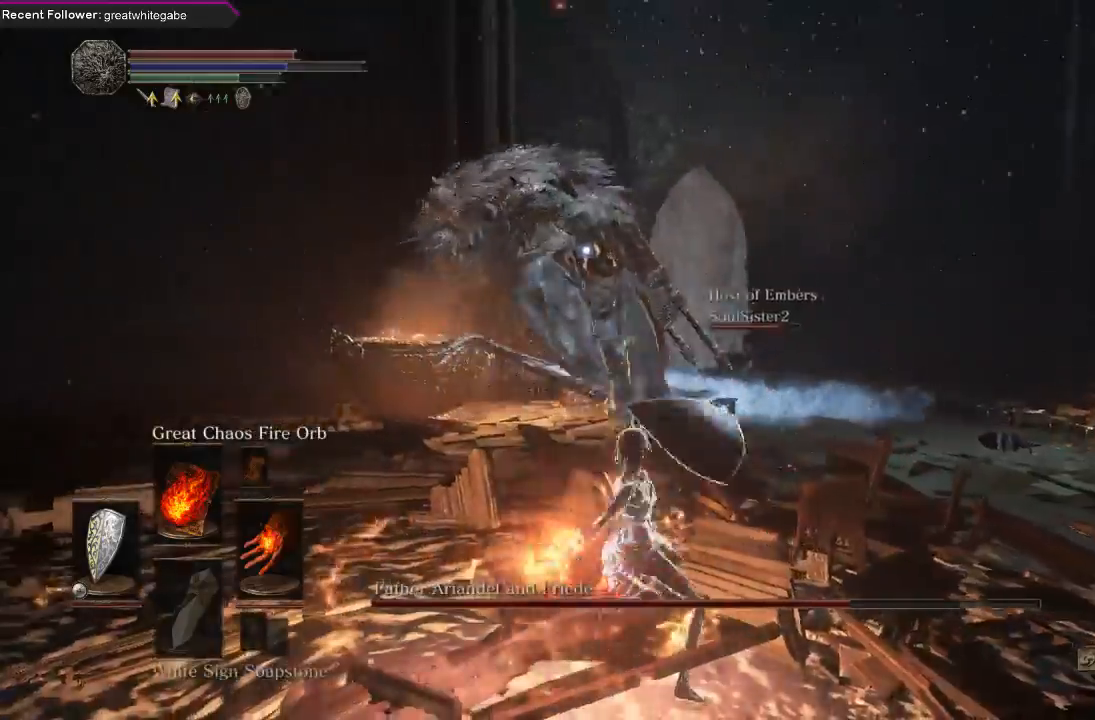
{"buttons": [], "left_stick": "down", "right_stick": "center", "events": [[300, "left_stick", "down"]]}
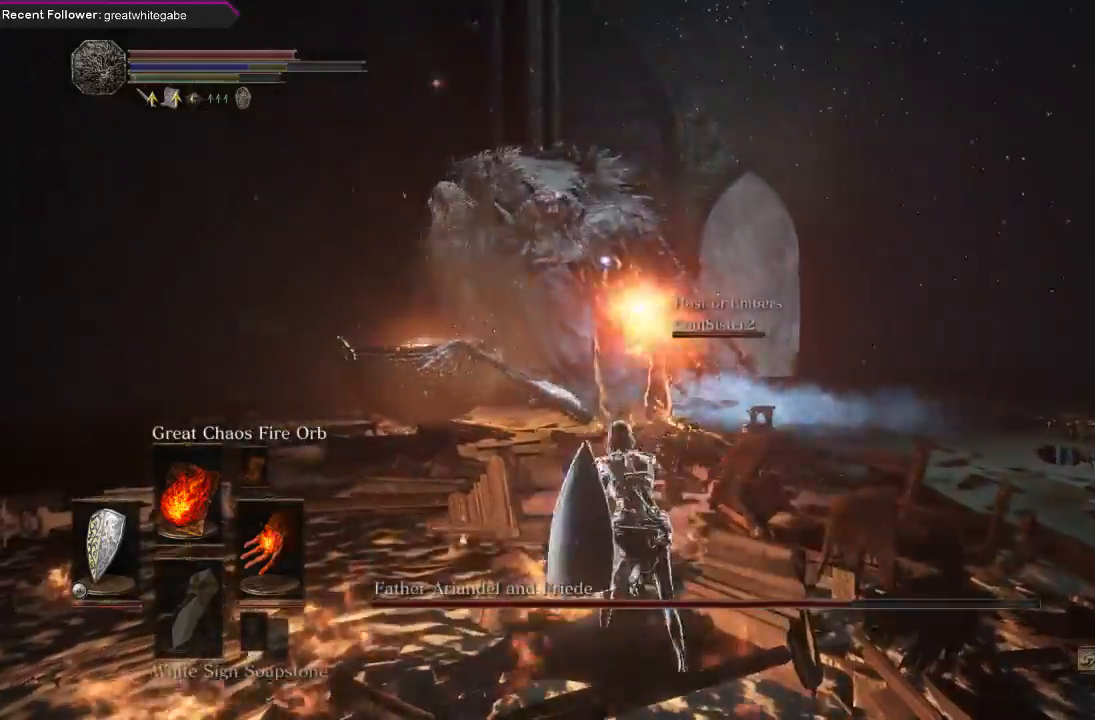
{"buttons": [], "left_stick": "down", "right_stick": "center", "events": []}
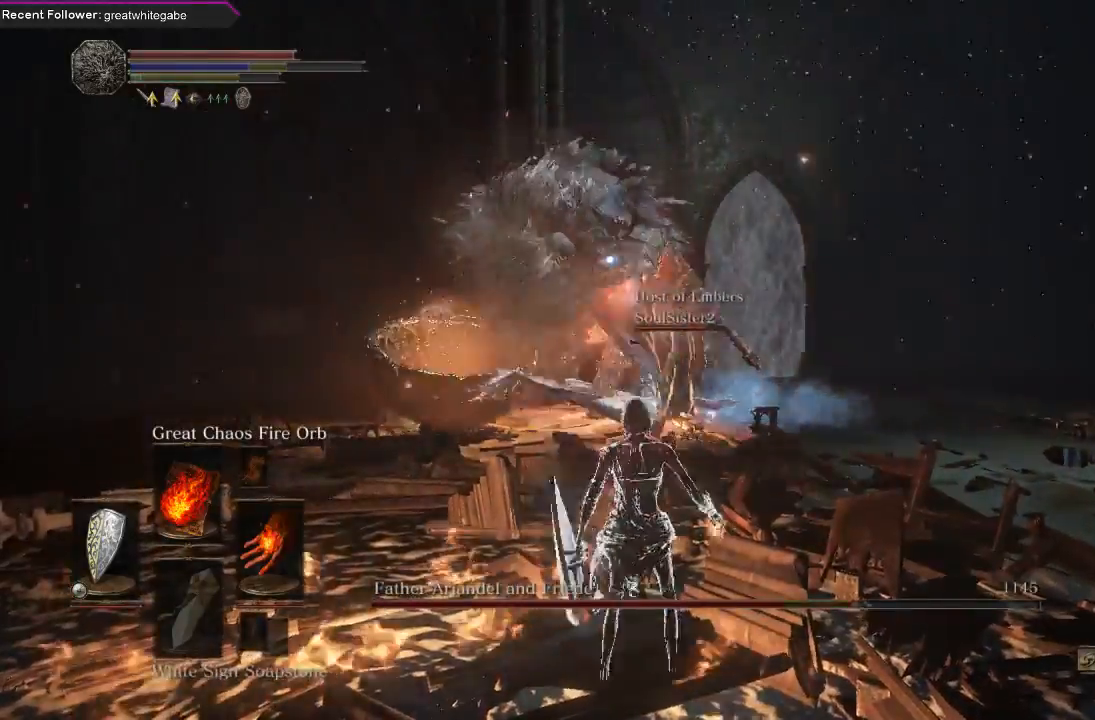
{"buttons": [], "left_stick": "down-right", "right_stick": "right", "events": [[300, "R3", "down"], [400, "R3", "up"], [433, "right_stick", "right"], [500, "left_stick", "down-right"]]}
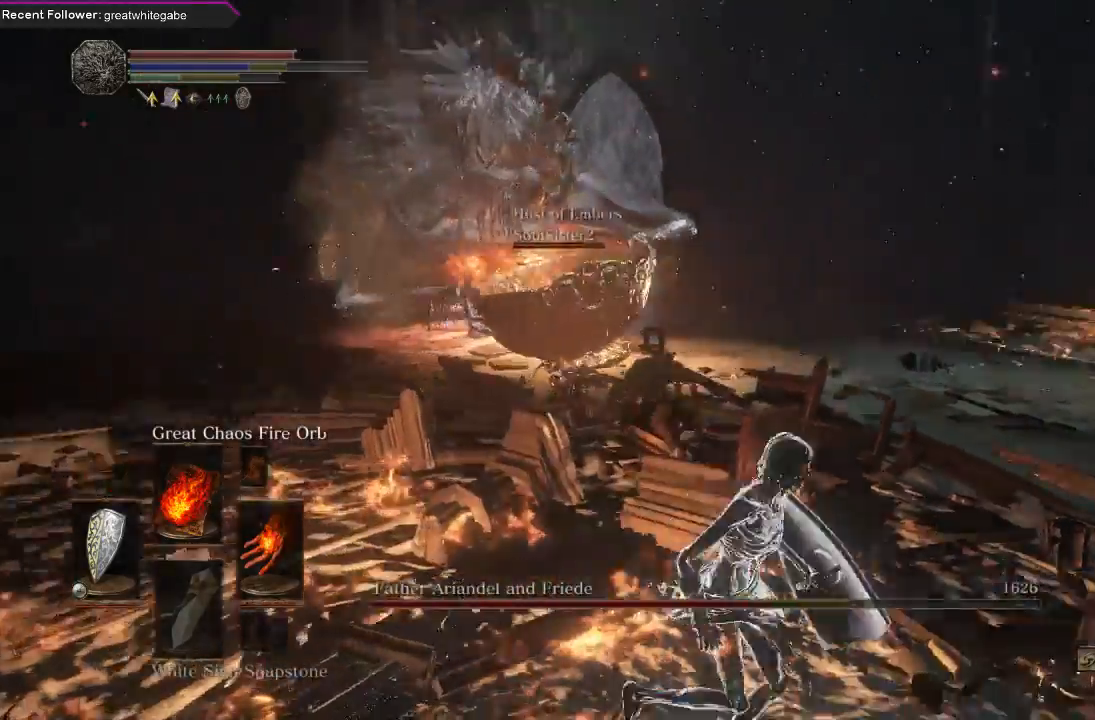
{"buttons": [], "left_stick": "up-right", "right_stick": "center", "events": [[367, "left_stick", "up-right"], [367, "right_stick", "center"]]}
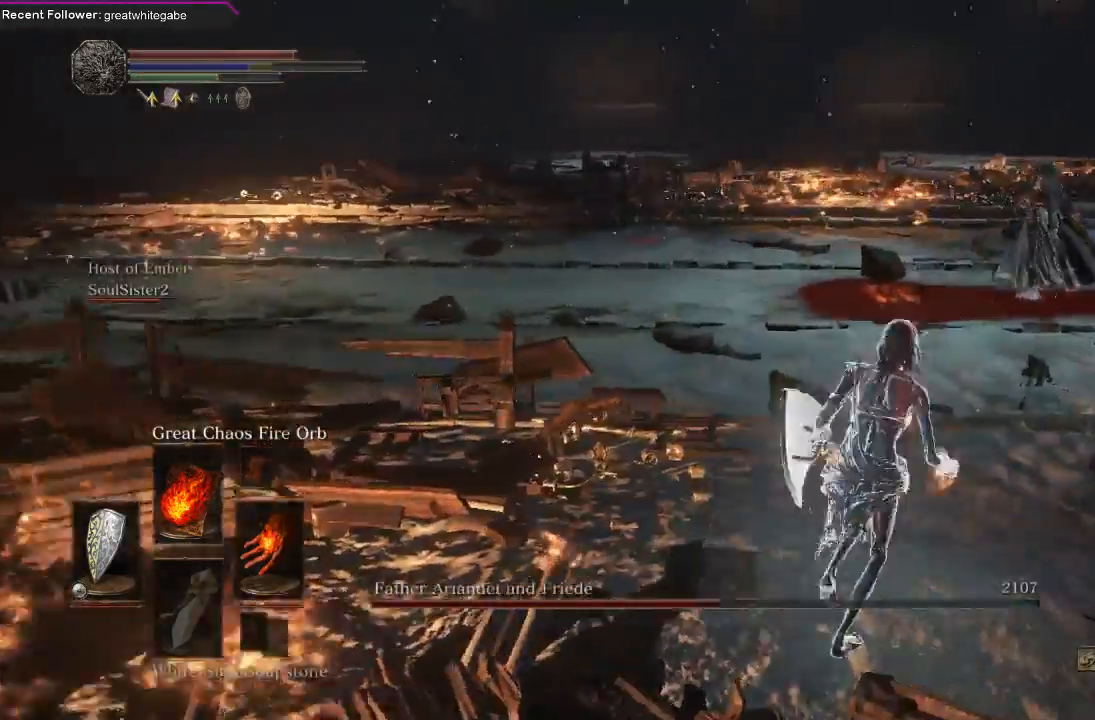
{"buttons": [], "left_stick": "down-left", "right_stick": "left", "events": [[100, "right_stick", "left"], [333, "left_stick", "down-right"], [467, "left_stick", "down-left"]]}
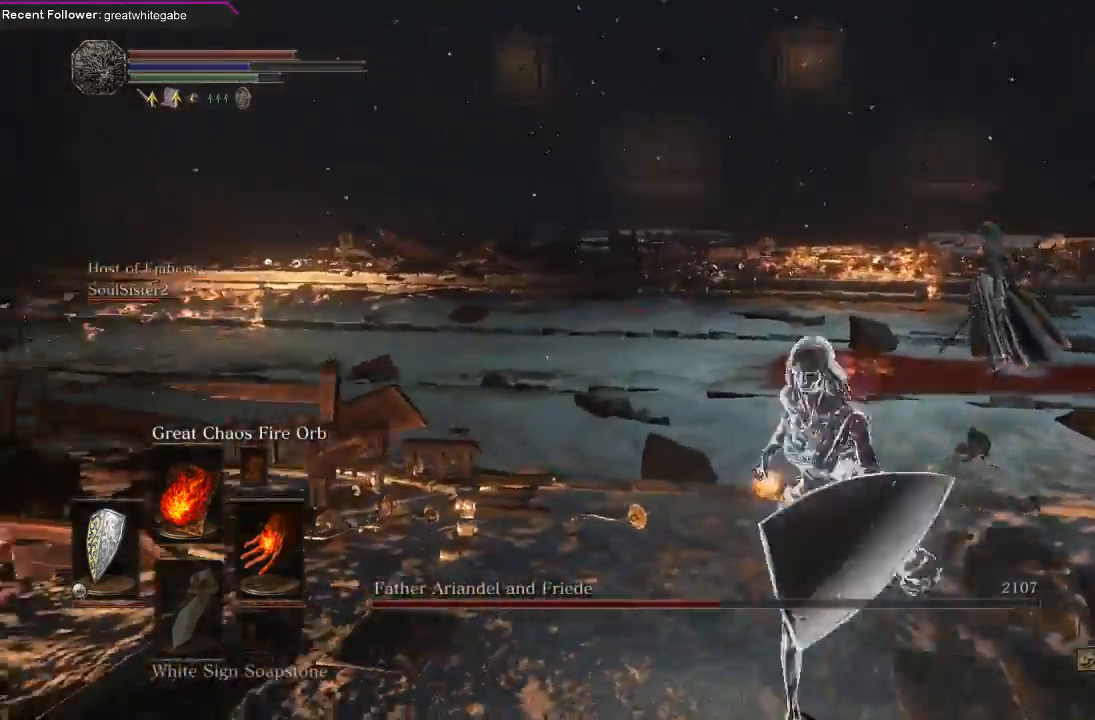
{"buttons": [], "left_stick": "down-left", "right_stick": "center", "events": [[100, "left_stick", "left"], [333, "right_stick", "center"], [433, "left_stick", "down-left"]]}
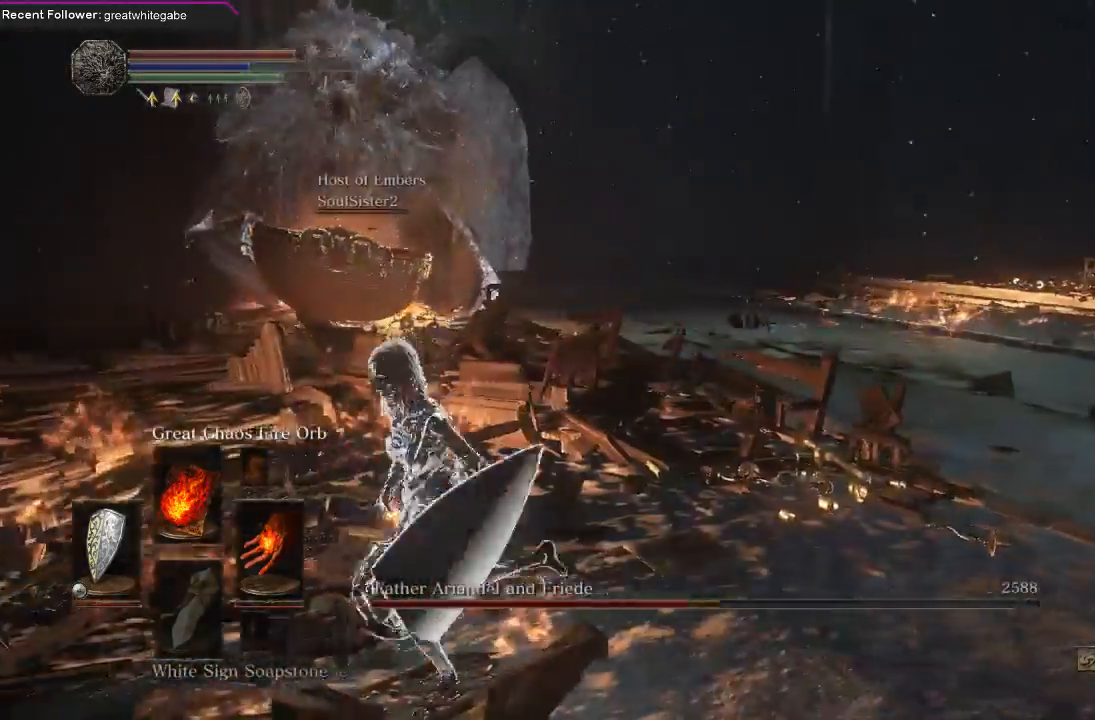
{"buttons": [], "left_stick": "down-right", "right_stick": "center", "events": [[133, "left_stick", "down"], [333, "right_stick", "left"], [367, "left_stick", "down-right"], [433, "right_stick", "center"]]}
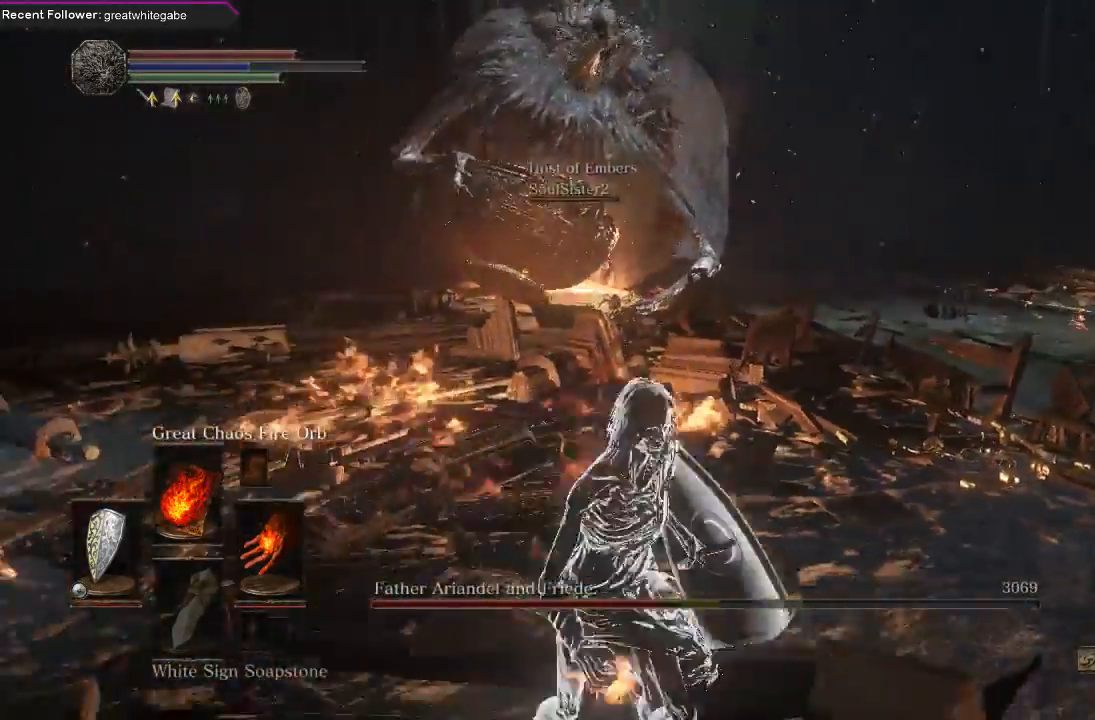
{"buttons": [], "left_stick": "down-right", "right_stick": "left", "events": [[67, "right_stick", "right"], [233, "right_stick", "center"], [433, "right_stick", "left"]]}
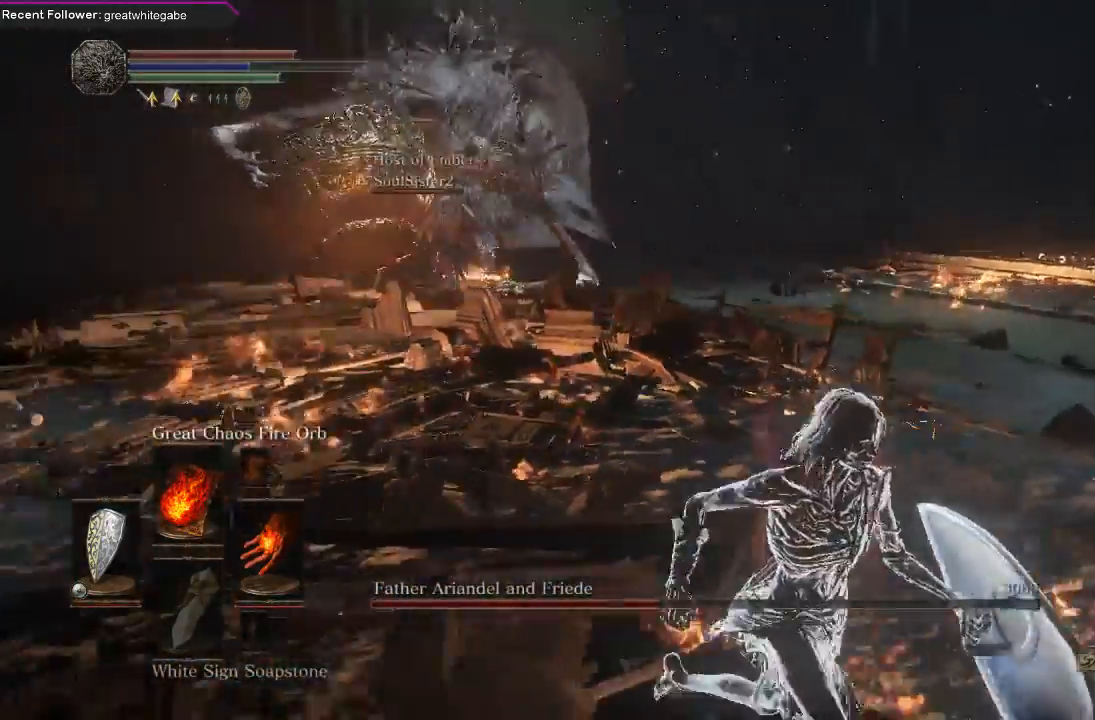
{"buttons": ["B"], "left_stick": "down-right", "right_stick": "left", "events": [[100, "right_stick", "center"], [200, "B", "down"], [500, "right_stick", "left"]]}
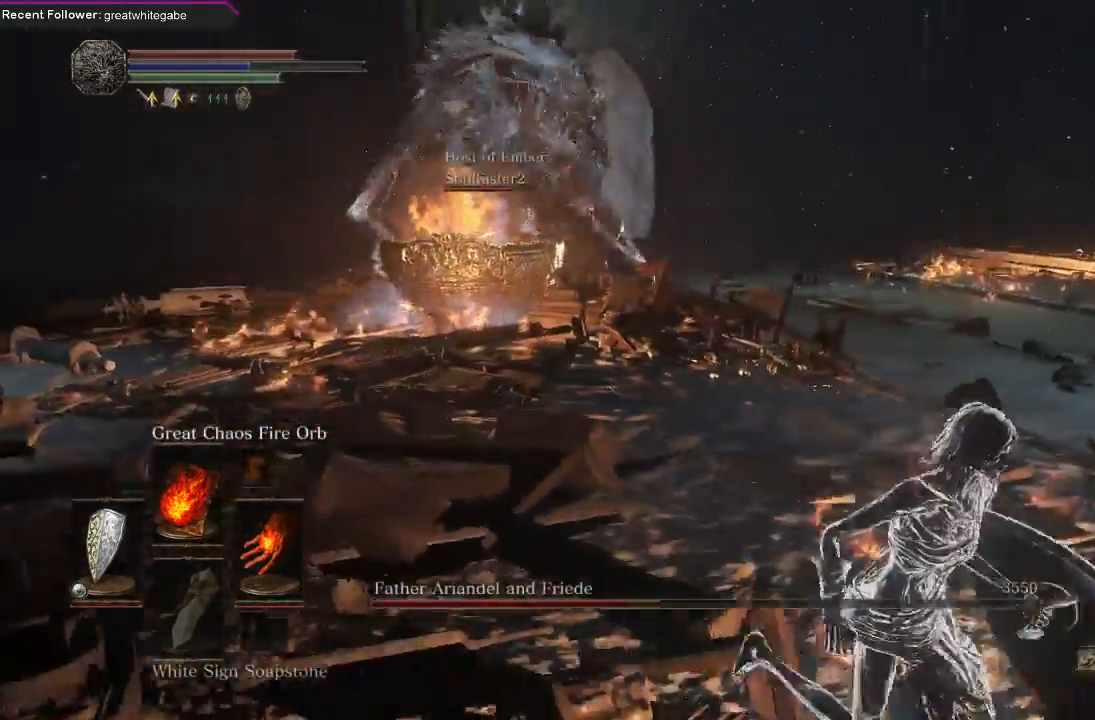
{"buttons": ["B"], "left_stick": "down-right", "right_stick": "left", "events": [[100, "right_stick", "center"], [467, "right_stick", "left"]]}
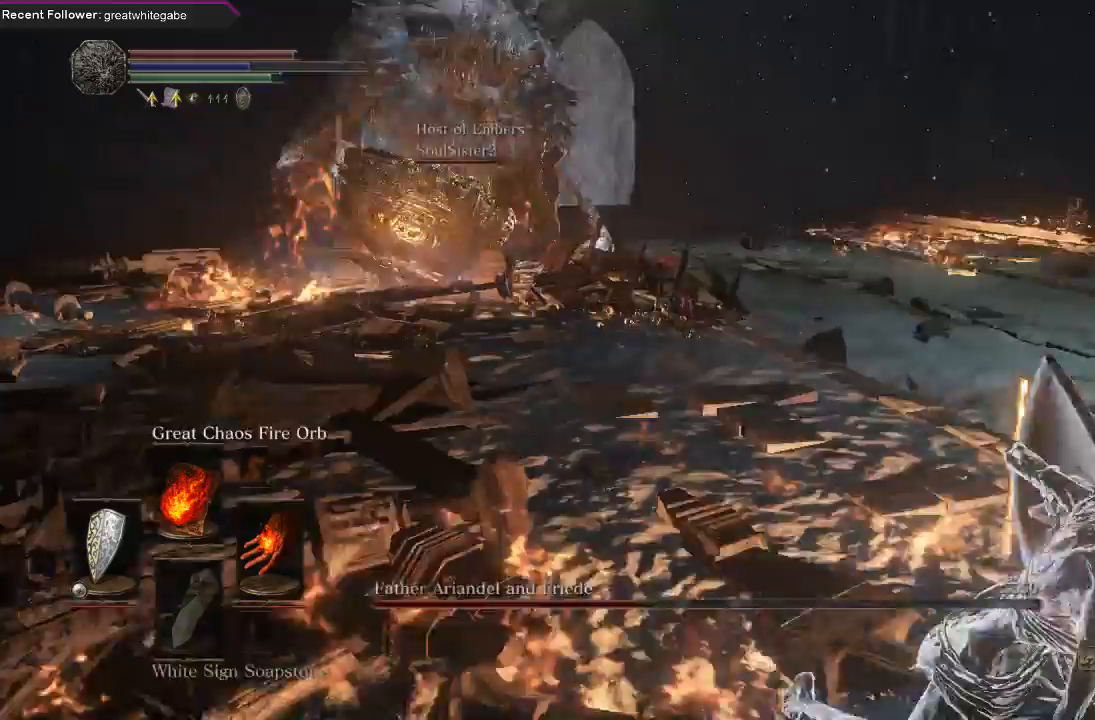
{"buttons": ["B"], "left_stick": "down-right", "right_stick": "left", "events": [[100, "right_stick", "center"], [433, "right_stick", "left"]]}
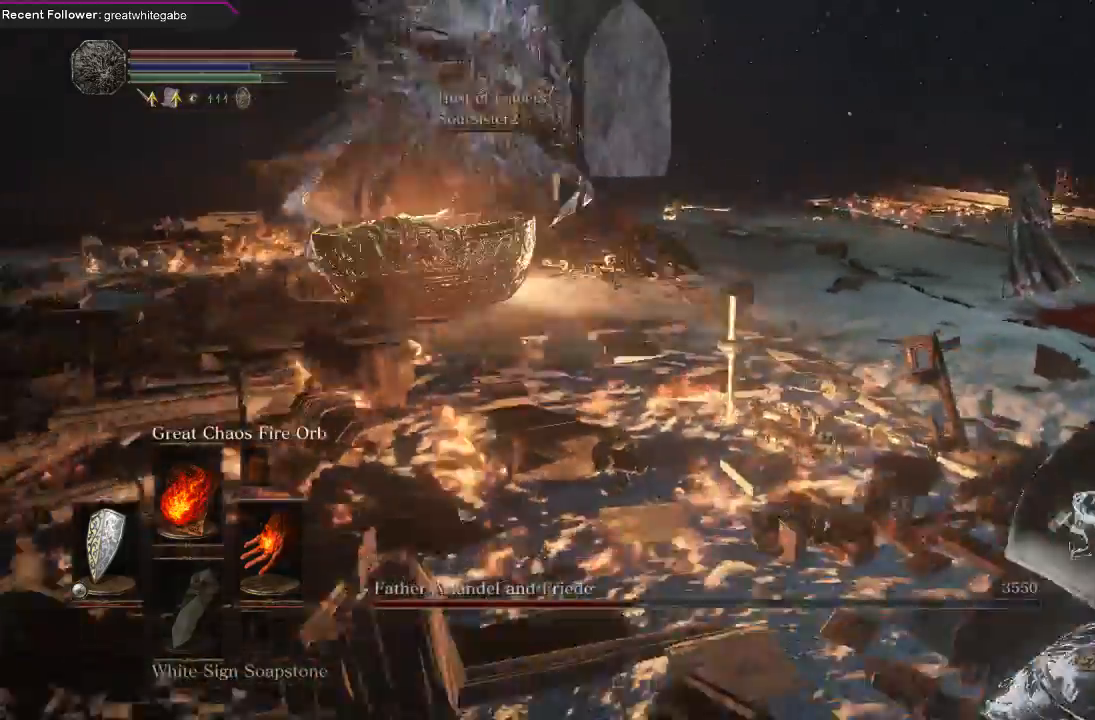
{"buttons": ["B"], "left_stick": "down-right", "right_stick": "center", "events": [[100, "right_stick", "center"], [333, "right_stick", "left"], [500, "right_stick", "center"]]}
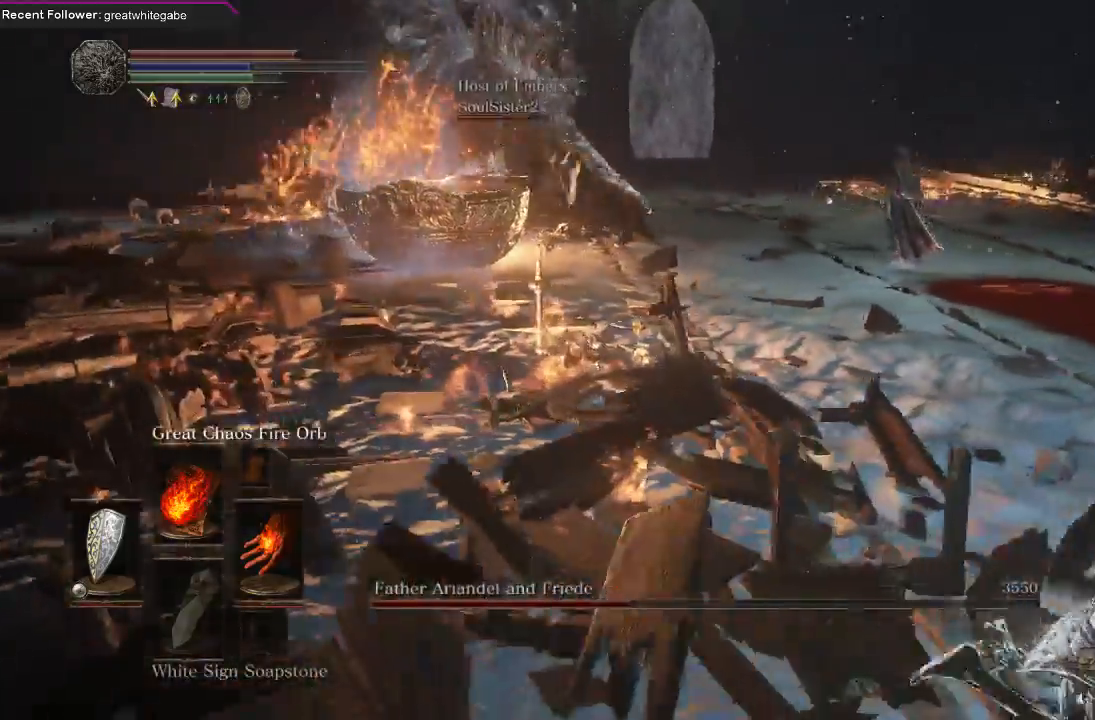
{"buttons": ["B"], "left_stick": "right", "right_stick": "left", "events": [[100, "B", "up"], [133, "left_stick", "right"], [333, "right_stick", "left"], [400, "B", "down"]]}
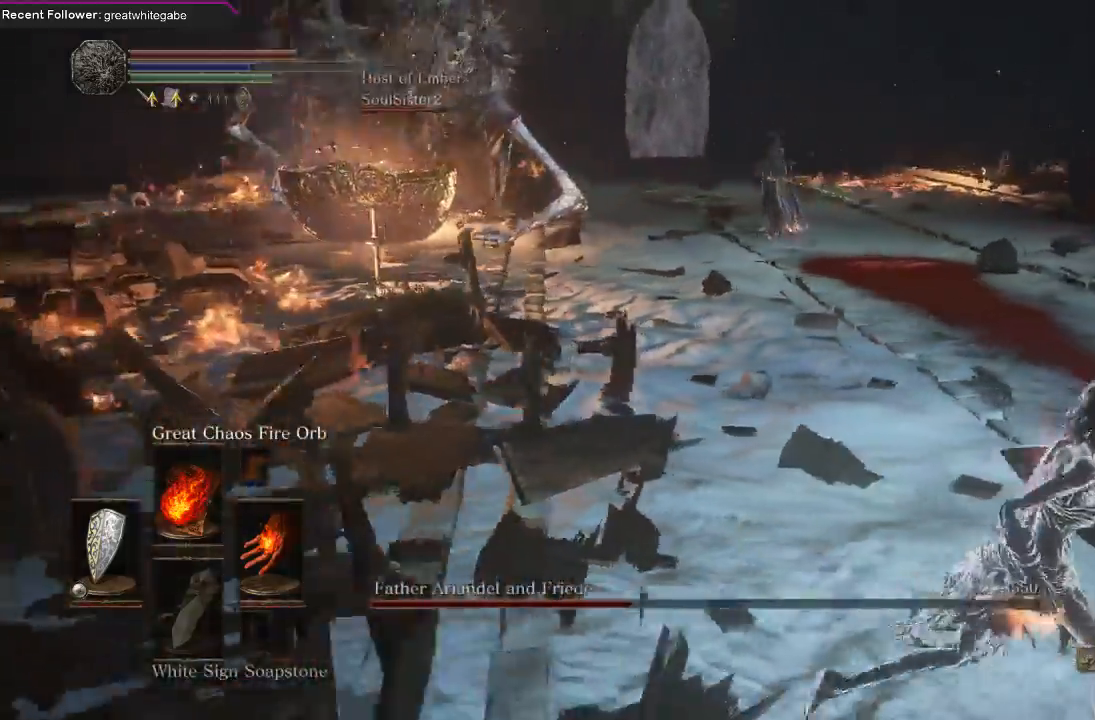
{"buttons": ["B"], "left_stick": "right", "right_stick": "left", "events": [[267, "right_stick", "center"], [433, "right_stick", "left"]]}
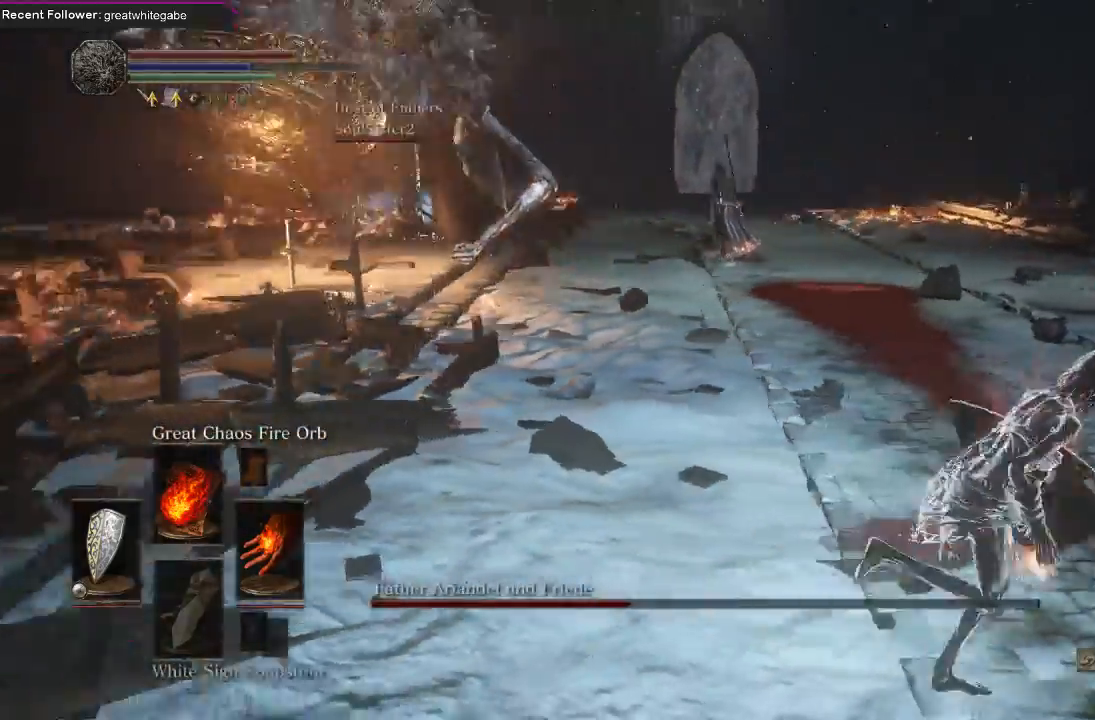
{"buttons": ["B"], "left_stick": "right", "right_stick": "left", "events": [[267, "right_stick", "center"], [433, "right_stick", "left"]]}
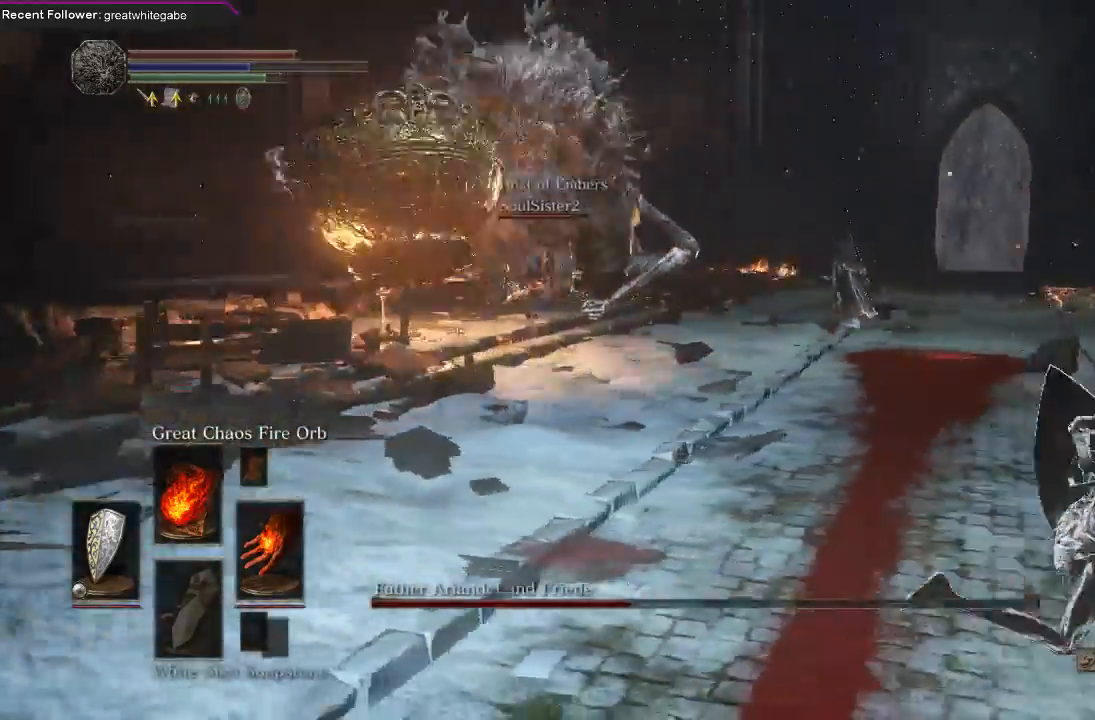
{"buttons": [], "left_stick": "up-right", "right_stick": "center", "events": [[200, "B", "up"], [233, "left_stick", "up-right"], [233, "right_stick", "center"]]}
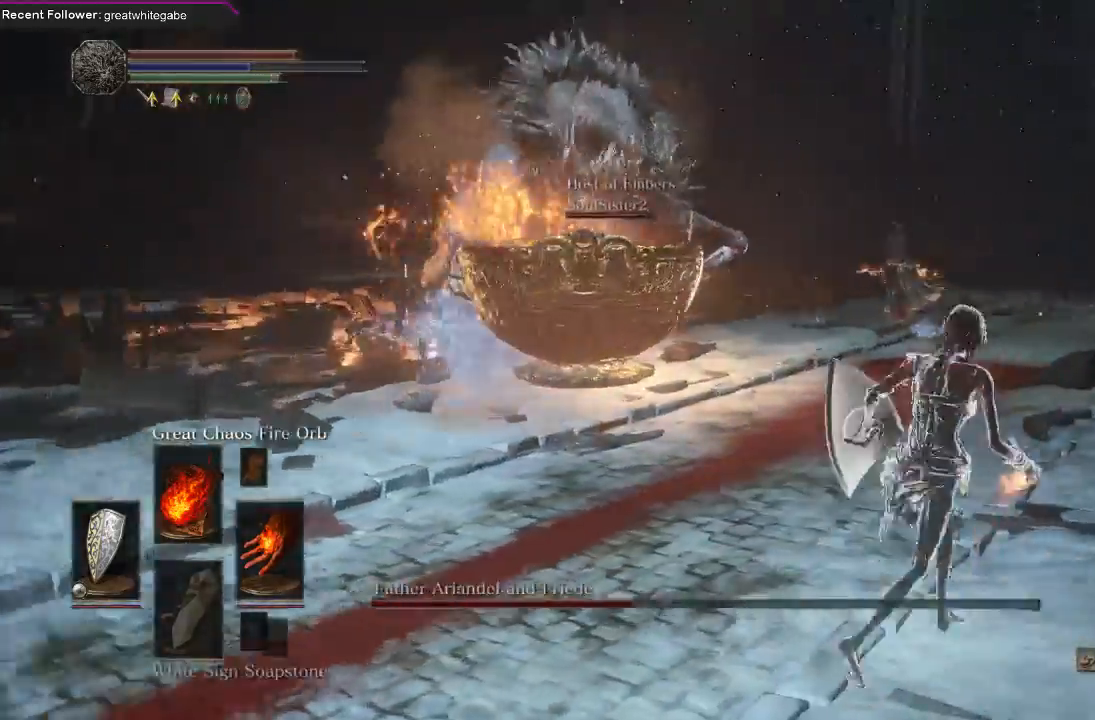
{"buttons": [], "left_stick": "down-right", "right_stick": "center", "events": [[67, "left_stick", "right"], [133, "R3", "down"], [200, "R3", "up"], [400, "left_stick", "down-right"]]}